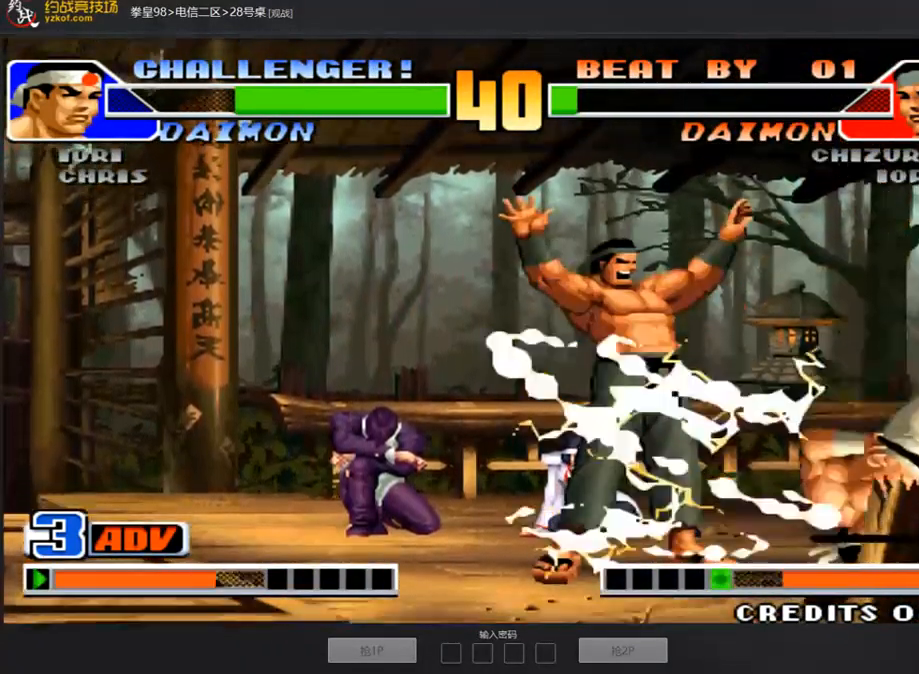
Gameplay with a controller (arcade stick); each line is a JSON object with the inputs held at the frame after it. "events" lists button and stick changes between this image and that frame as [ms after this image, input, new state], when the widget could be followed in between. Not read: L3 R3.
{"buttons": ["A"], "left_stick": "center", "events": [[34, "C", "up"], [337, "A", "up"], [421, "A", "down"]]}
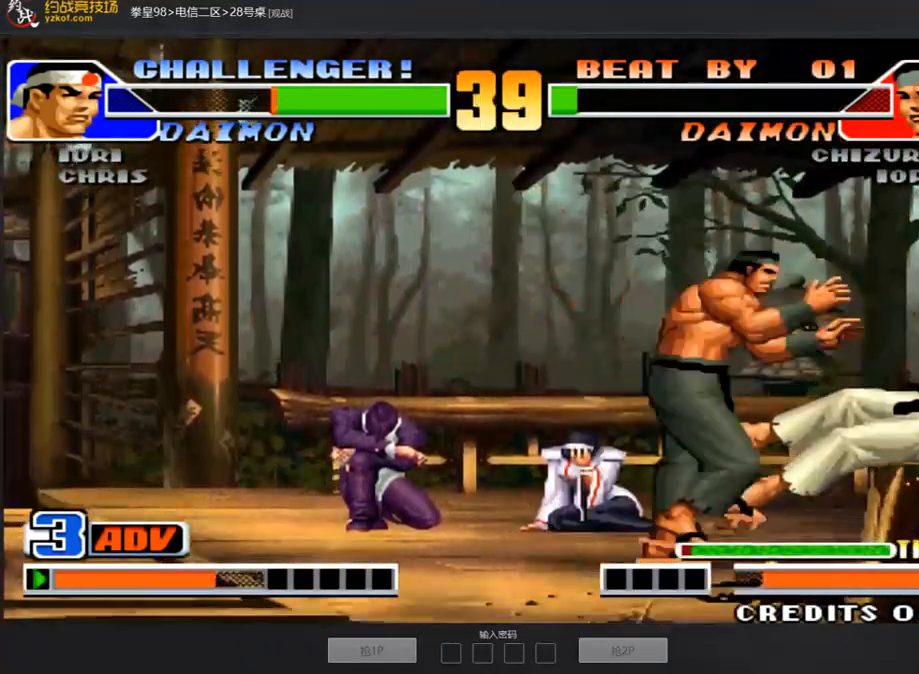
{"buttons": [], "left_stick": "center", "events": [[34, "A", "up"], [152, "A", "down"], [270, "A", "up"]]}
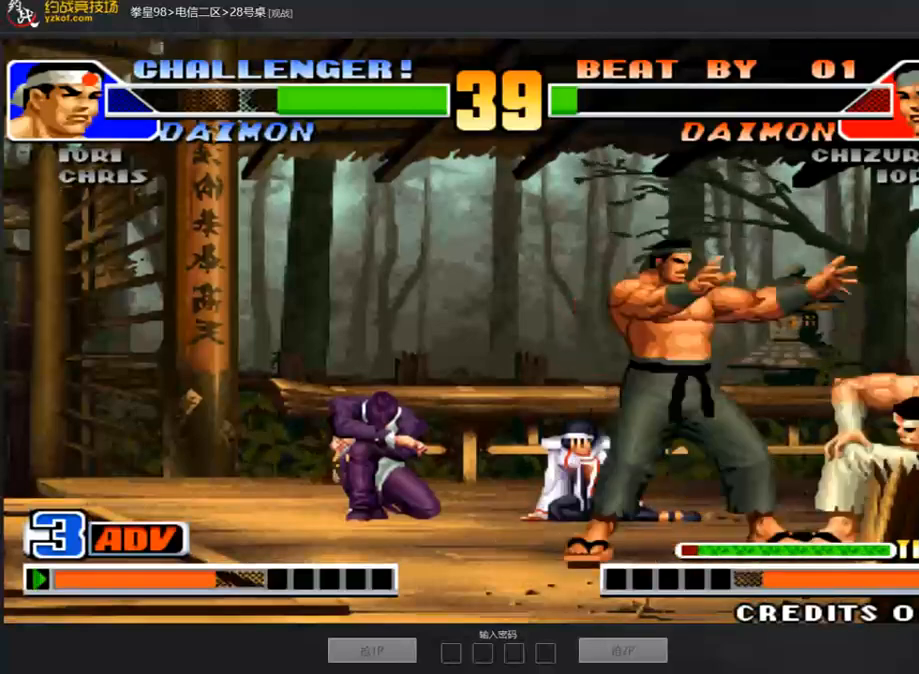
{"buttons": [], "left_stick": "center", "events": [[67, "left_stick", "left"], [135, "left_stick", "down"], [219, "left_stick", "left"], [269, "left_stick", "center"]]}
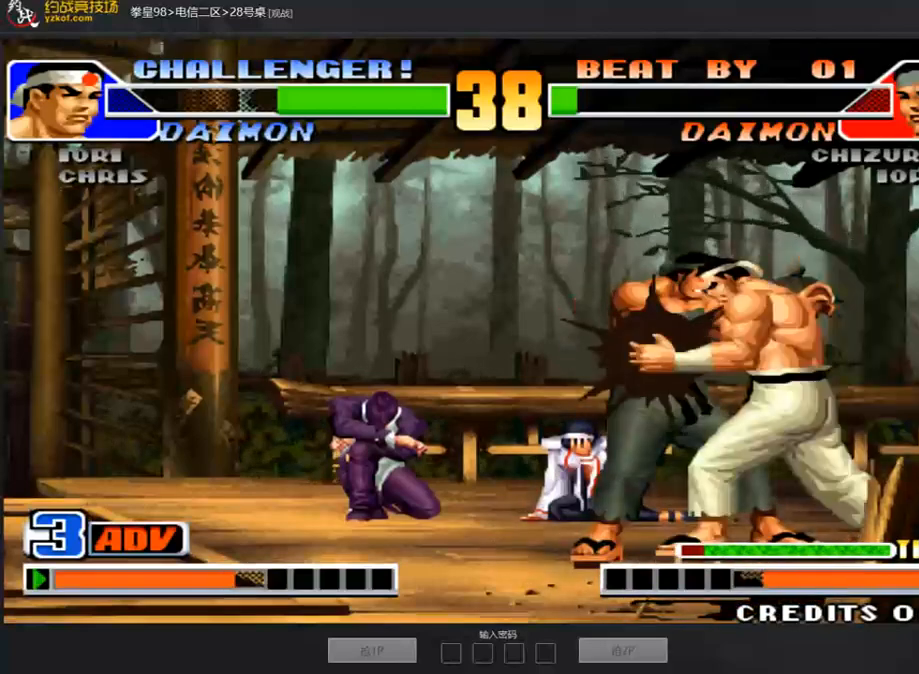
{"buttons": [], "left_stick": "center", "events": [[252, "A", "down"], [353, "A", "up"]]}
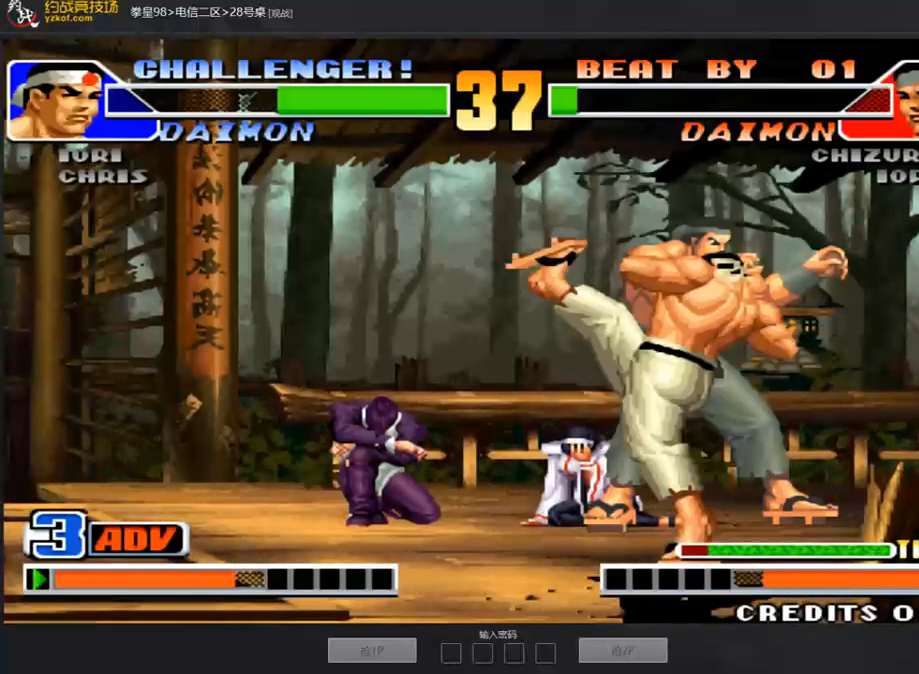
{"buttons": [], "left_stick": "center", "events": []}
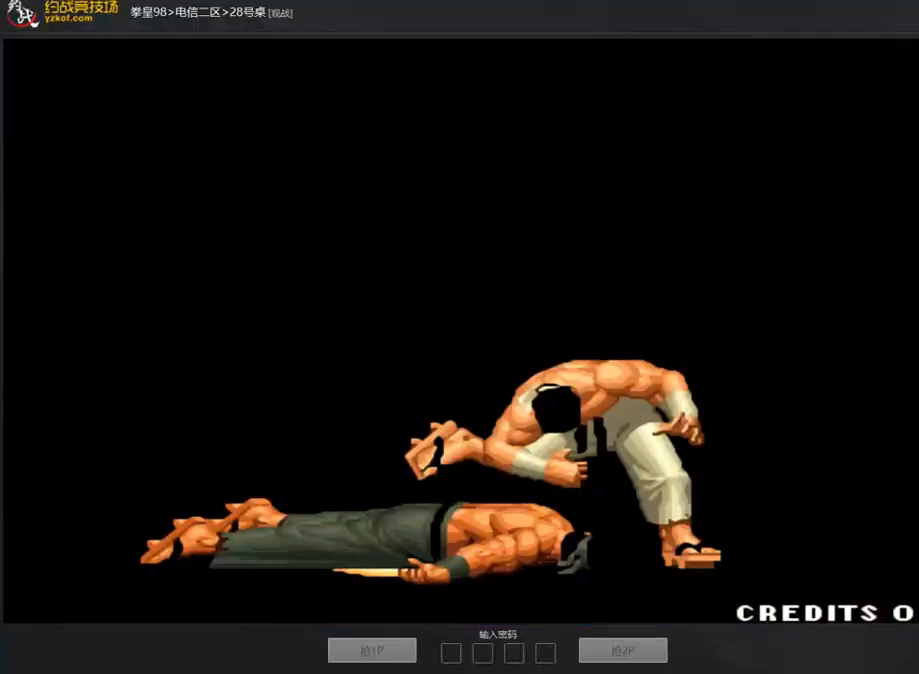
{"buttons": [], "left_stick": "center", "events": []}
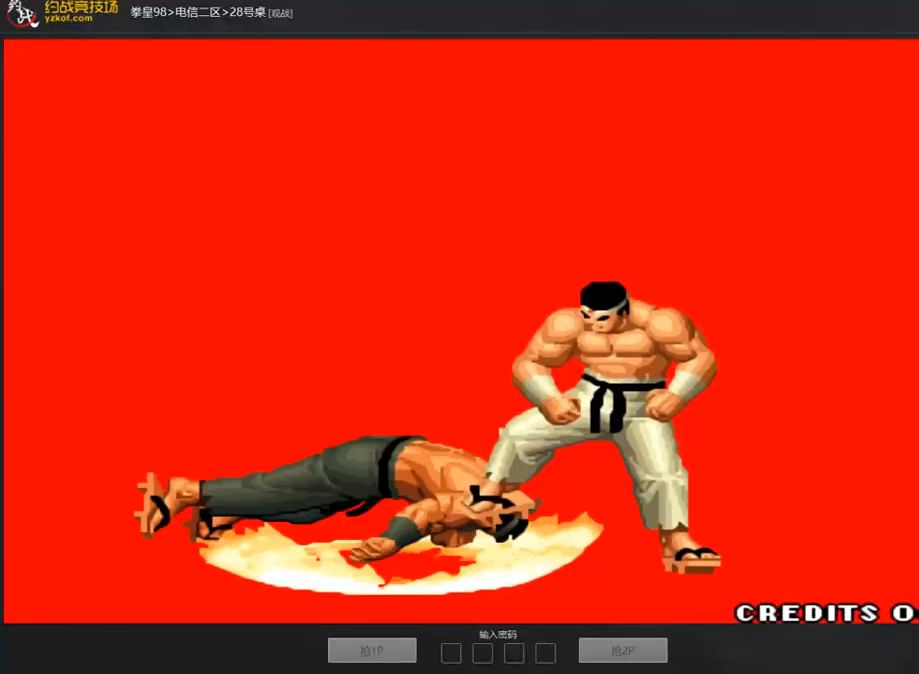
{"buttons": [], "left_stick": "center", "events": []}
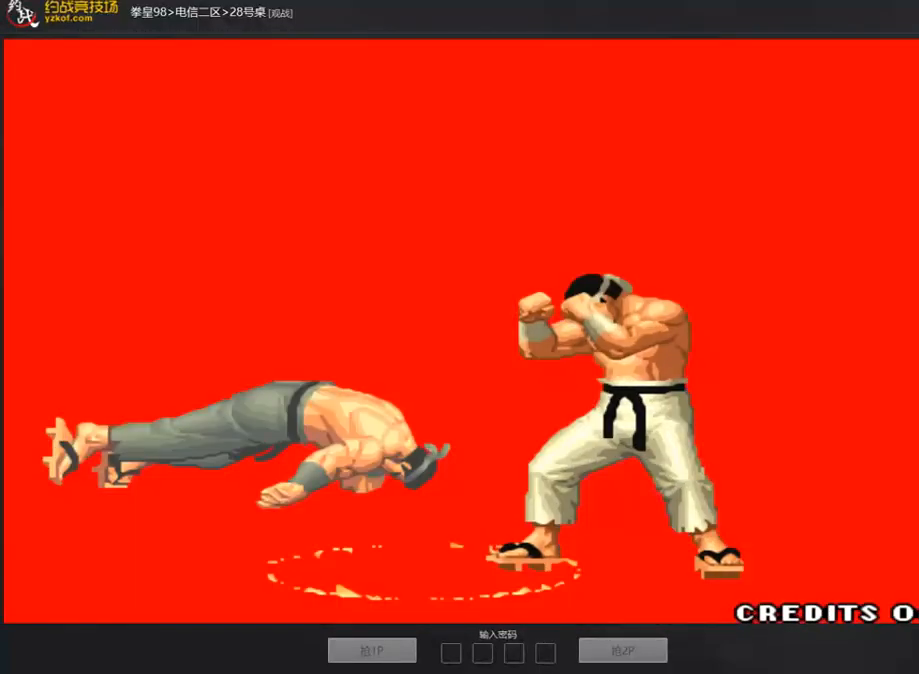
{"buttons": [], "left_stick": "center", "events": []}
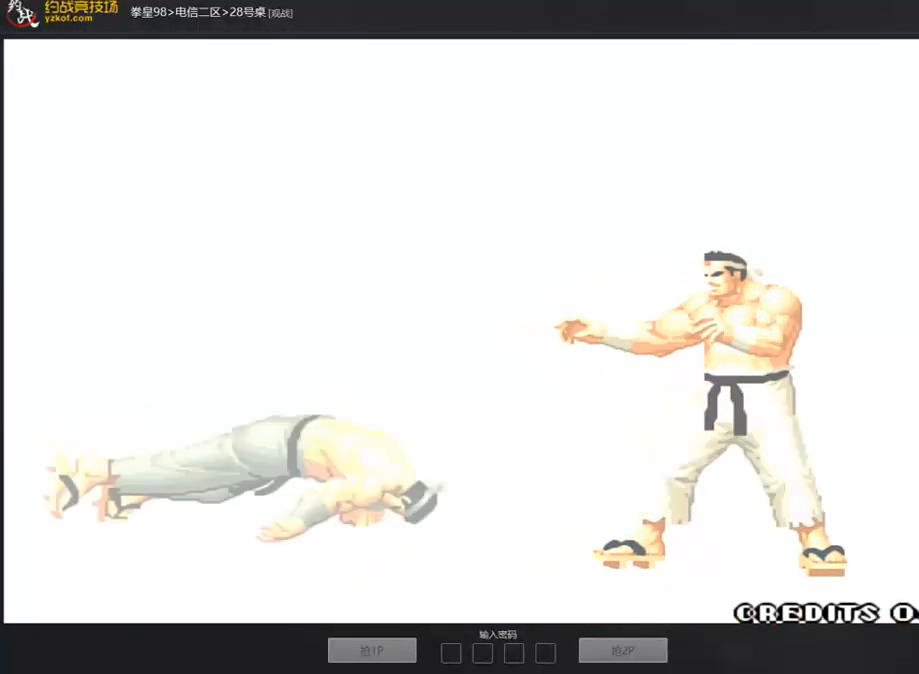
{"buttons": [], "left_stick": "center", "events": [[134, "A", "down"], [235, "A", "up"]]}
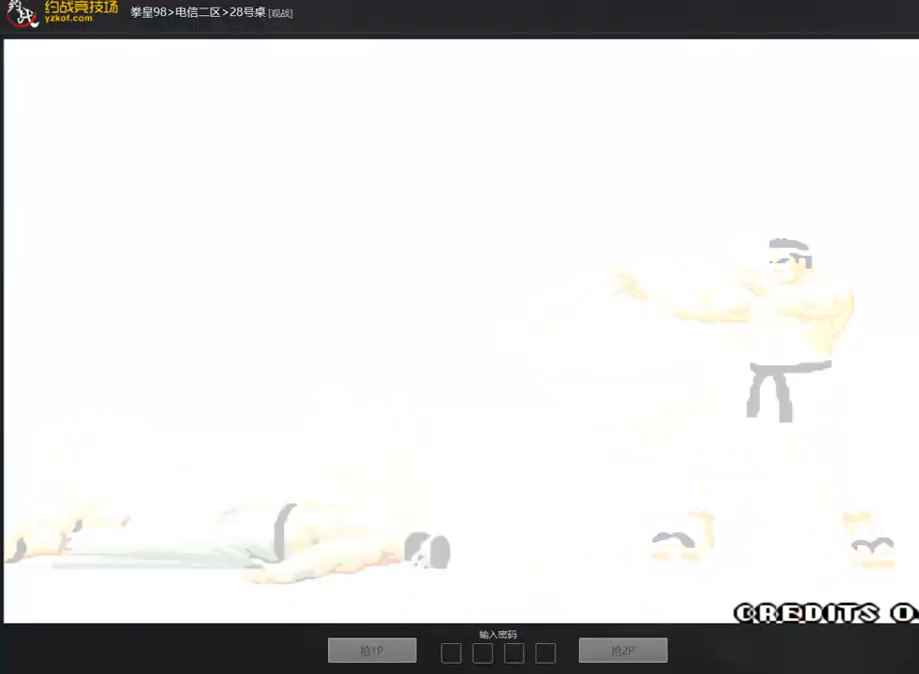
{"buttons": [], "left_stick": "center", "events": [[420, "A", "down"], [488, "A", "up"]]}
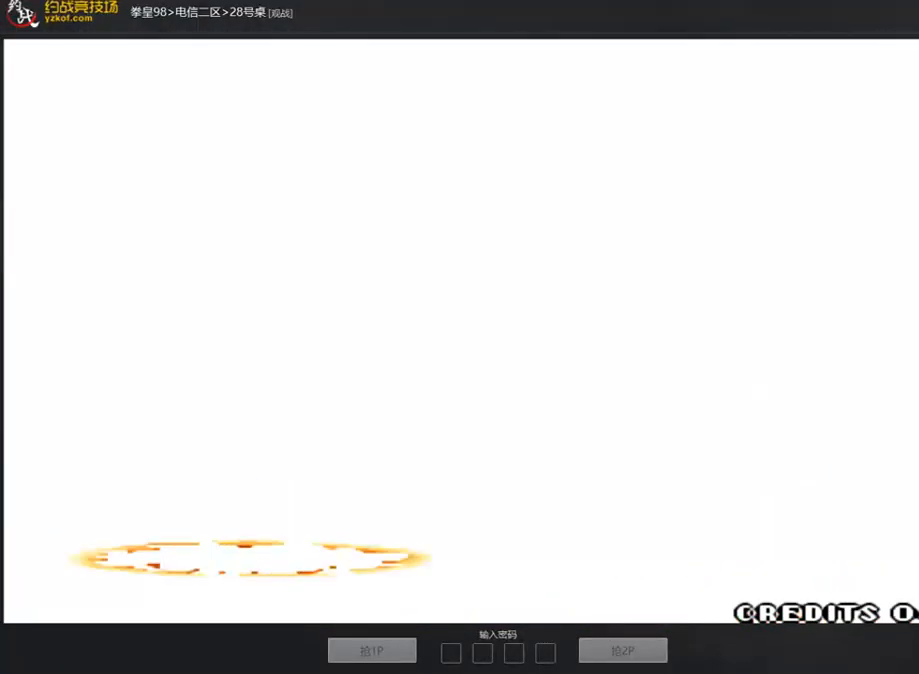
{"buttons": ["A"], "left_stick": "center", "events": [[152, "A", "down"], [303, "A", "up"], [404, "A", "down"]]}
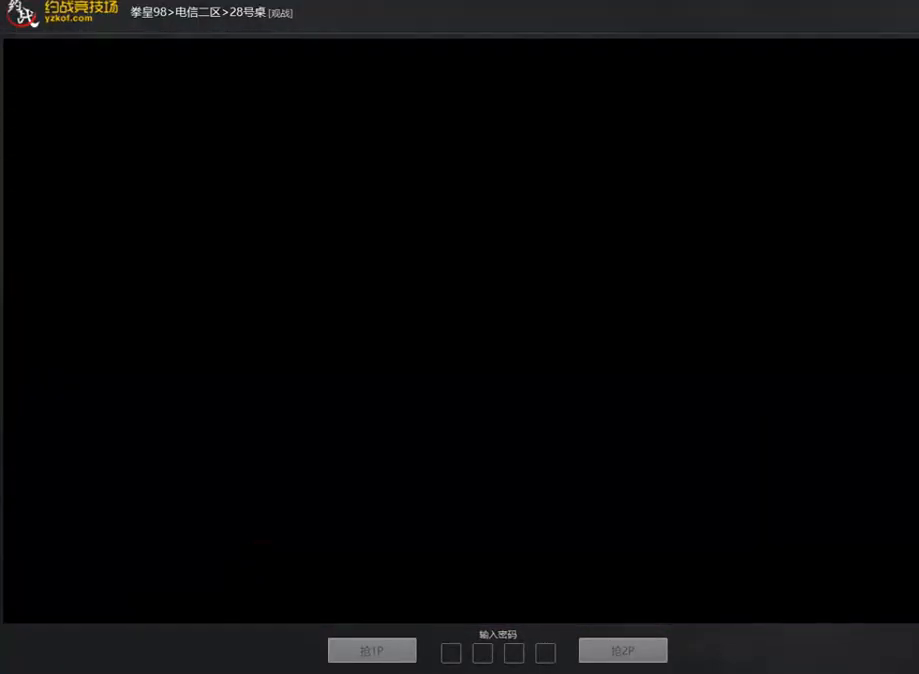
{"buttons": [], "left_stick": "center", "events": [[504, "A", "up"]]}
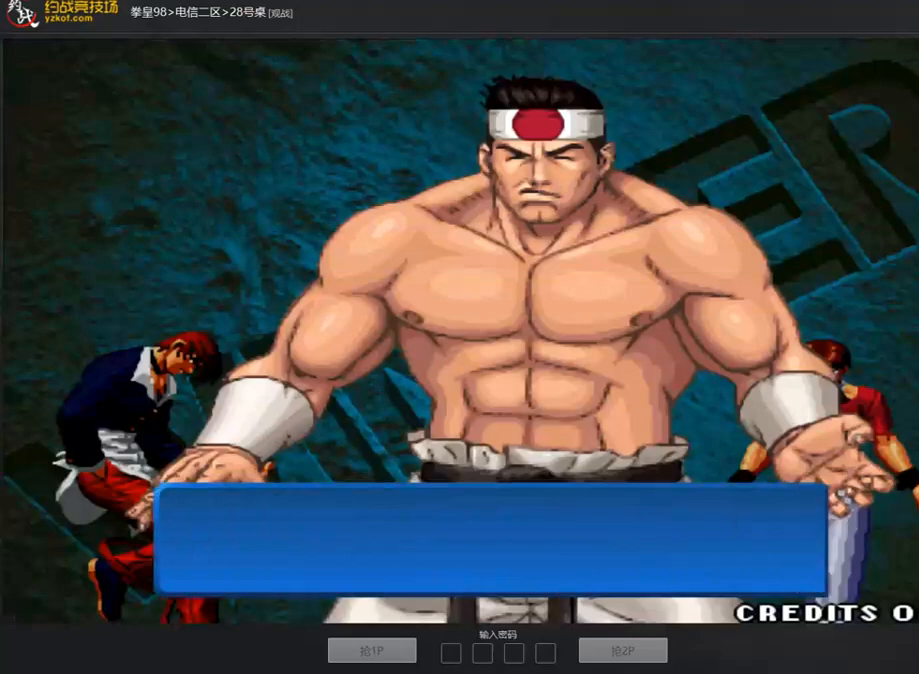
{"buttons": ["A"], "left_stick": "center", "events": [[186, "A", "down"], [303, "A", "up"], [421, "A", "down"]]}
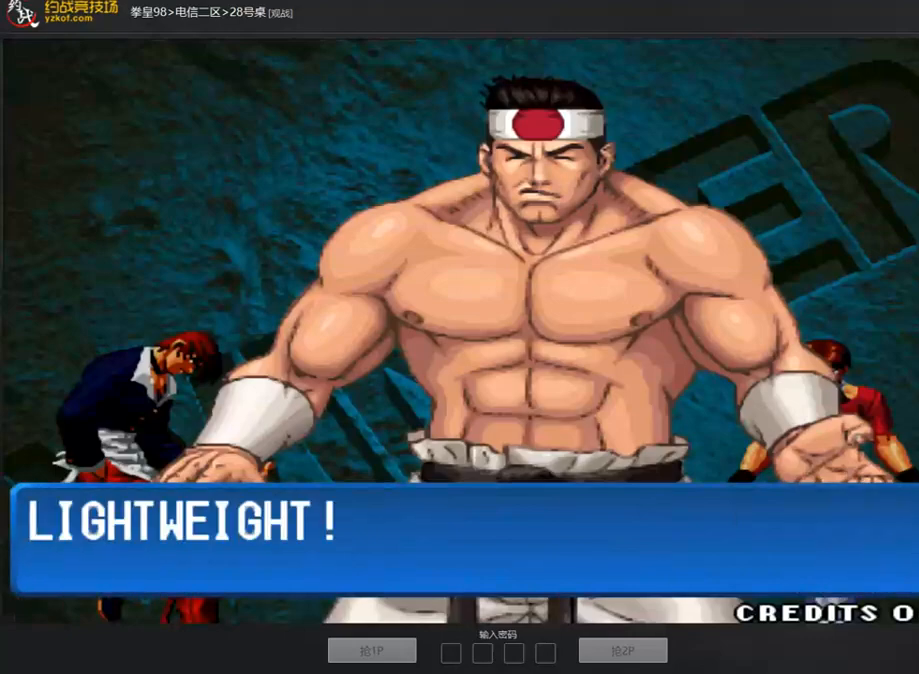
{"buttons": ["A"], "left_stick": "center", "events": [[51, "A", "up"], [219, "A", "down"], [320, "A", "up"], [455, "A", "down"]]}
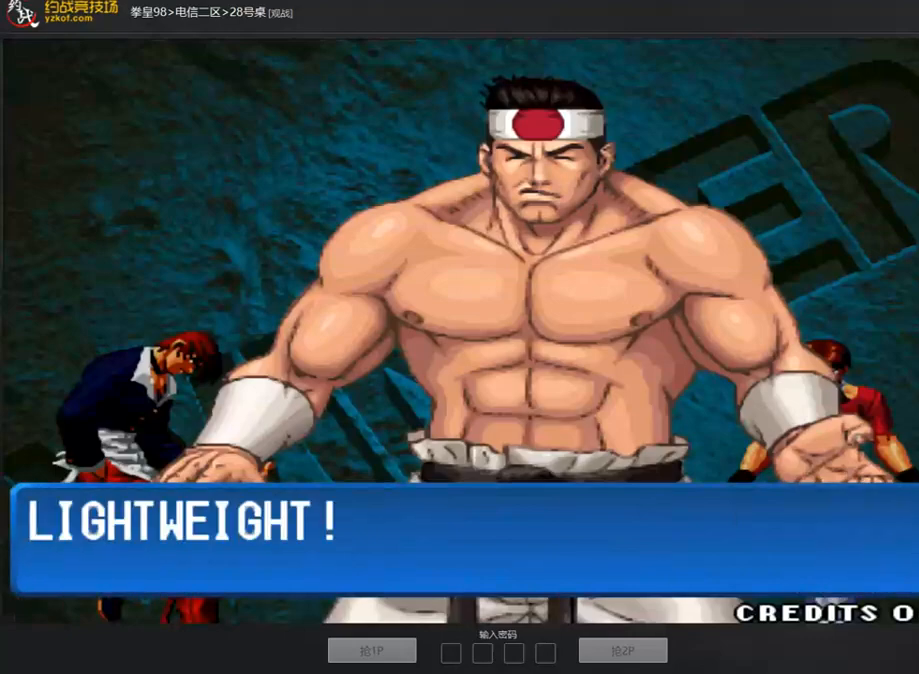
{"buttons": [], "left_stick": "center", "events": [[51, "A", "up"], [168, "A", "down"], [286, "A", "up"]]}
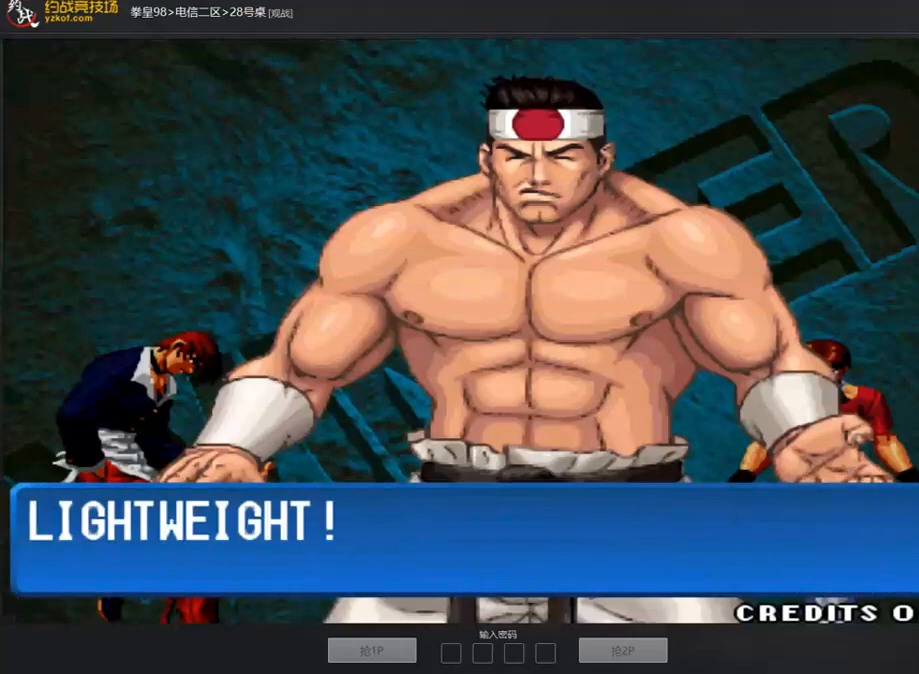
{"buttons": [], "left_stick": "center", "events": []}
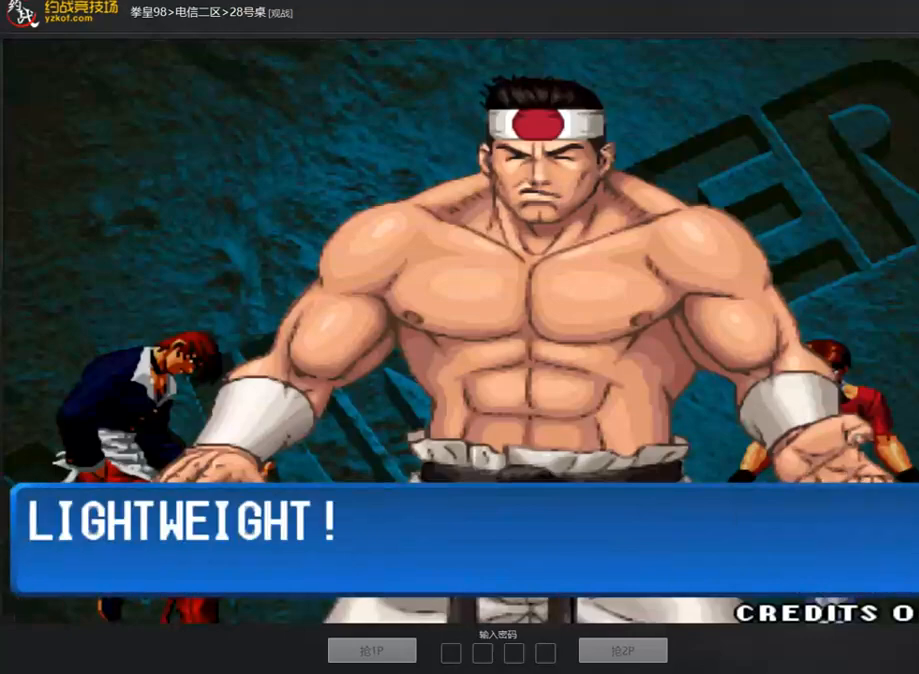
{"buttons": [], "left_stick": "center", "events": []}
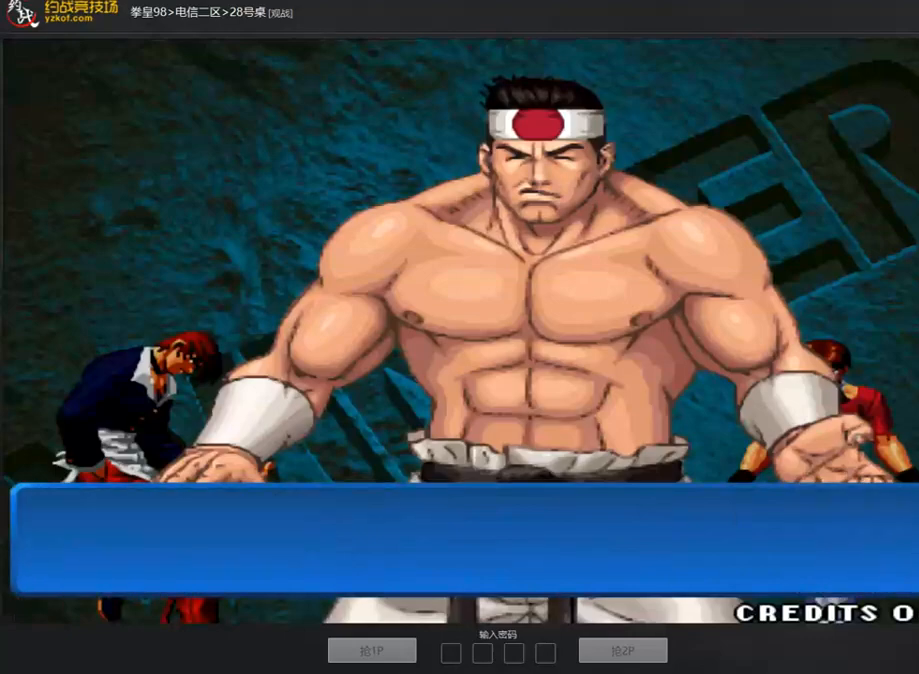
{"buttons": [], "left_stick": "center", "events": [[50, "A", "down"], [252, "A", "up"], [303, "A", "down"], [454, "A", "up"]]}
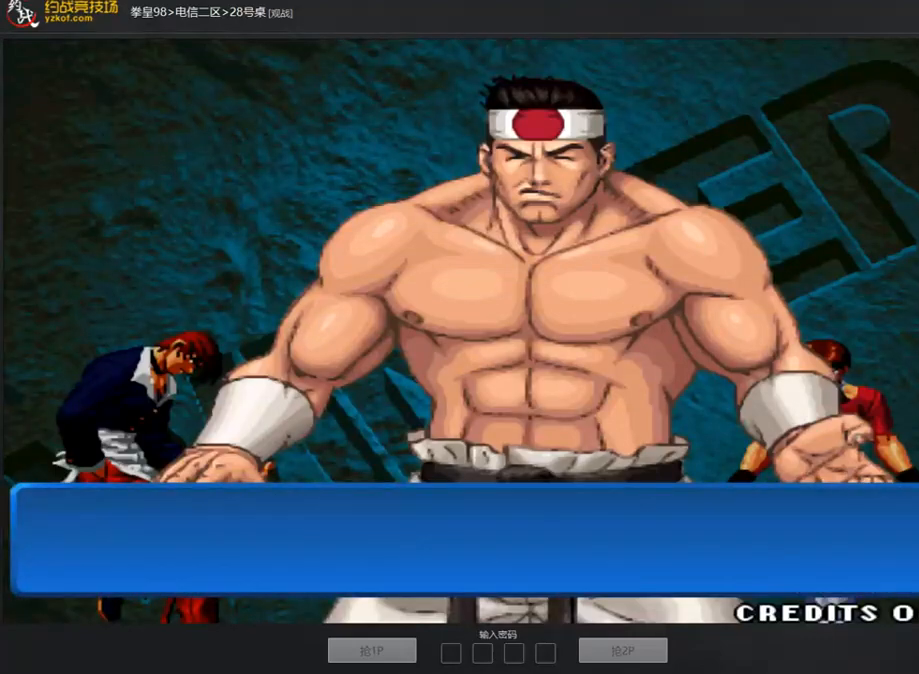
{"buttons": ["A"], "left_stick": "center", "events": [[34, "A", "down"], [168, "A", "up"], [269, "A", "down"], [353, "A", "up"], [488, "A", "down"]]}
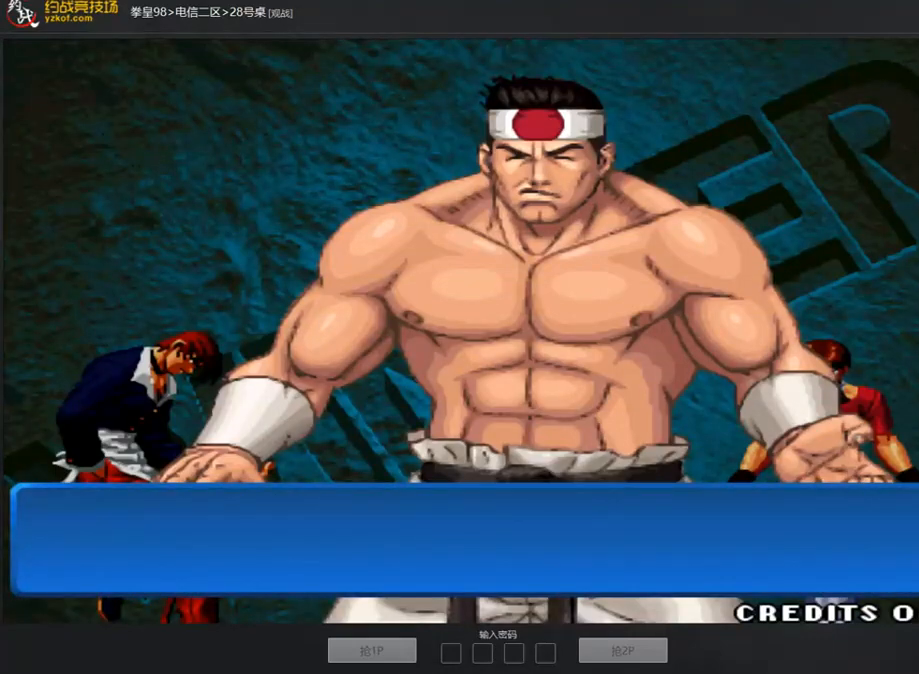
{"buttons": [], "left_stick": "center", "events": [[84, "A", "up"], [168, "A", "down"], [286, "A", "up"], [370, "A", "down"], [471, "A", "up"]]}
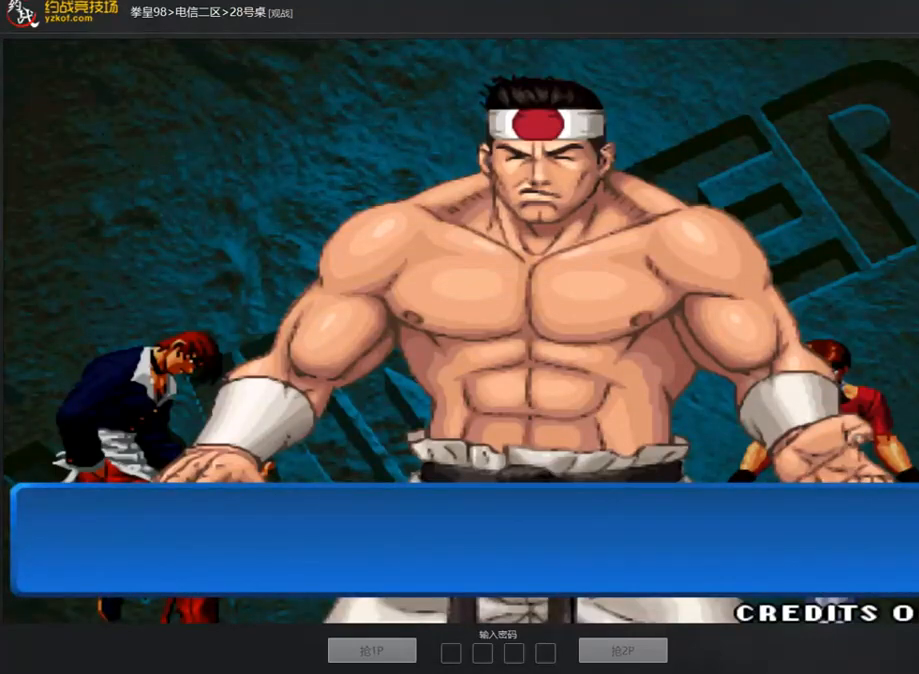
{"buttons": ["A"], "left_stick": "center", "events": [[67, "A", "down"], [134, "A", "up"], [269, "A", "down"], [353, "A", "up"], [488, "A", "down"]]}
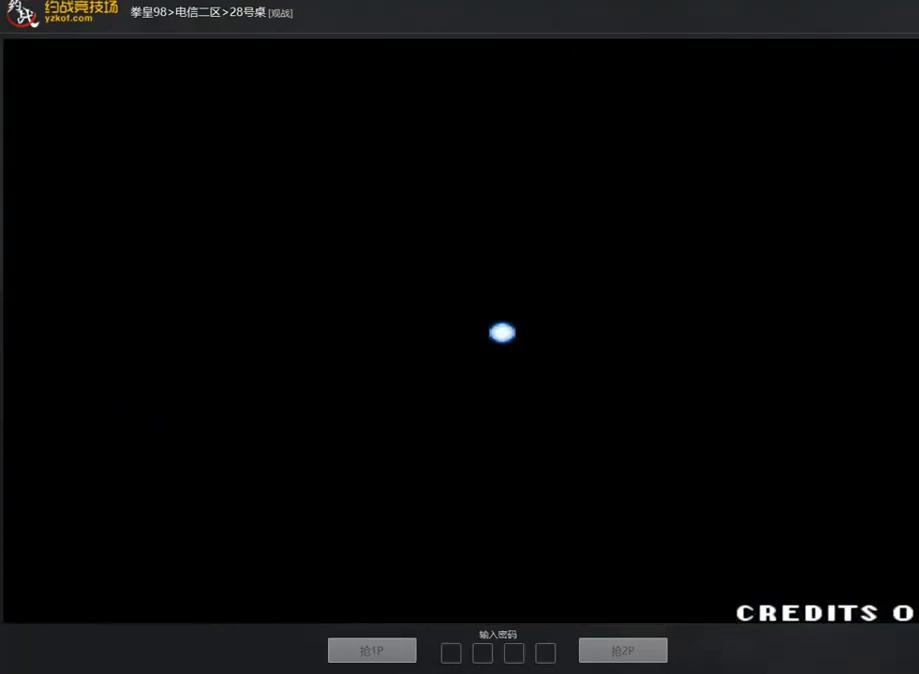
{"buttons": [], "left_stick": "center", "events": [[101, "A", "up"], [168, "A", "down"], [252, "A", "up"], [387, "A", "down"], [454, "A", "up"]]}
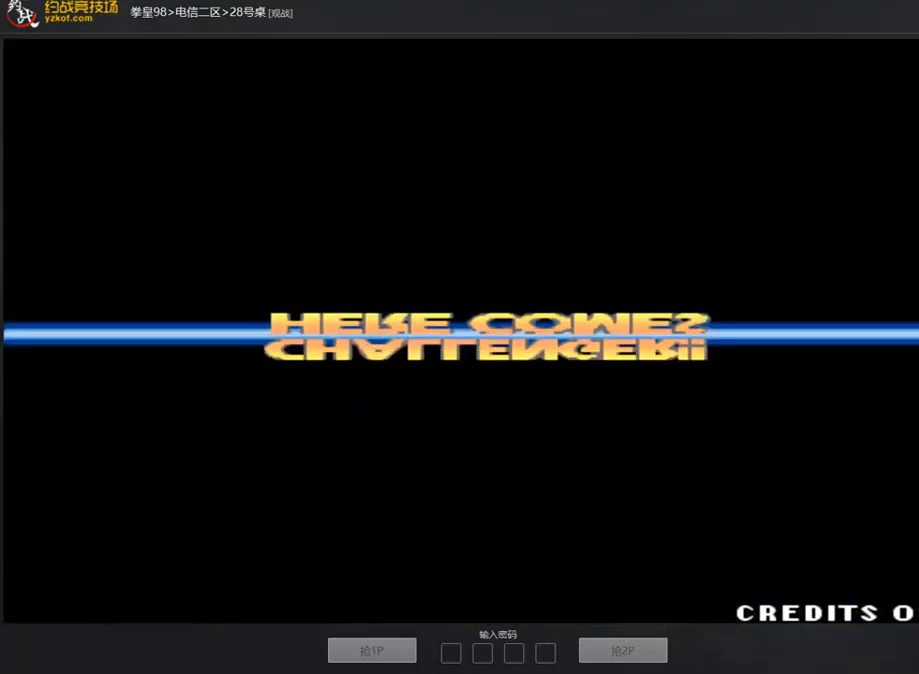
{"buttons": ["A"], "left_stick": "center", "events": [[101, "A", "down"], [185, "A", "up"], [303, "A", "down"], [387, "A", "up"], [505, "A", "down"]]}
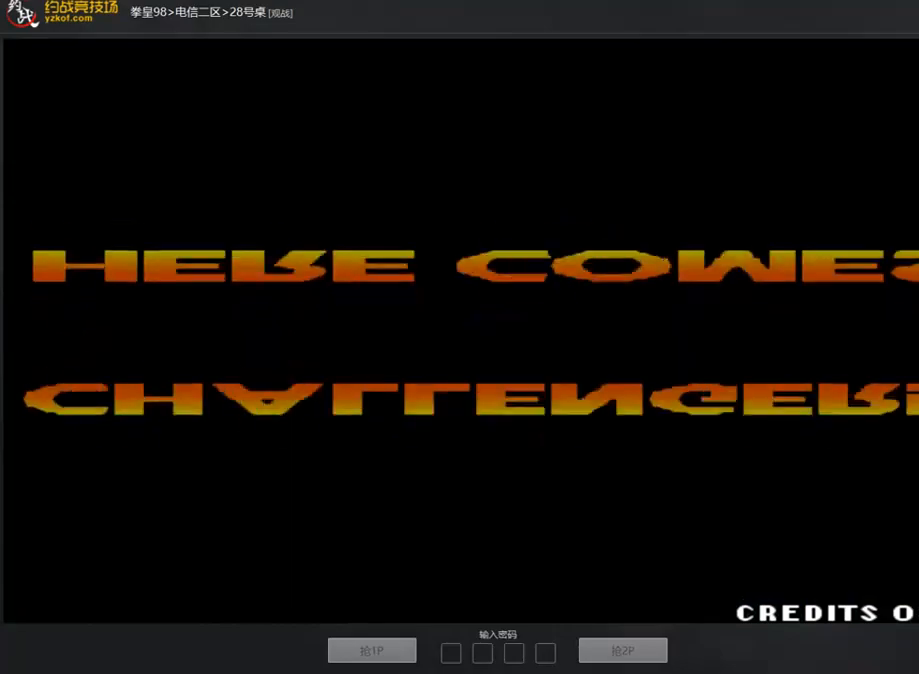
{"buttons": [], "left_stick": "center", "events": [[84, "A", "up"], [201, "A", "down"], [286, "A", "up"], [387, "A", "down"], [488, "A", "up"]]}
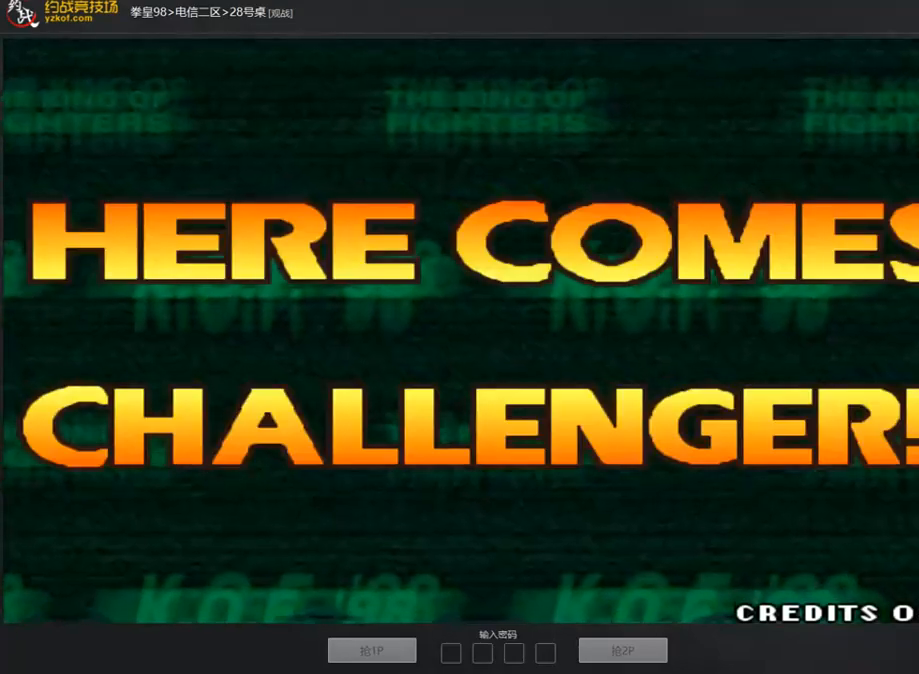
{"buttons": ["A"], "left_stick": "center", "events": [[101, "A", "down"], [185, "A", "up"], [303, "A", "down"], [387, "A", "up"], [472, "A", "down"]]}
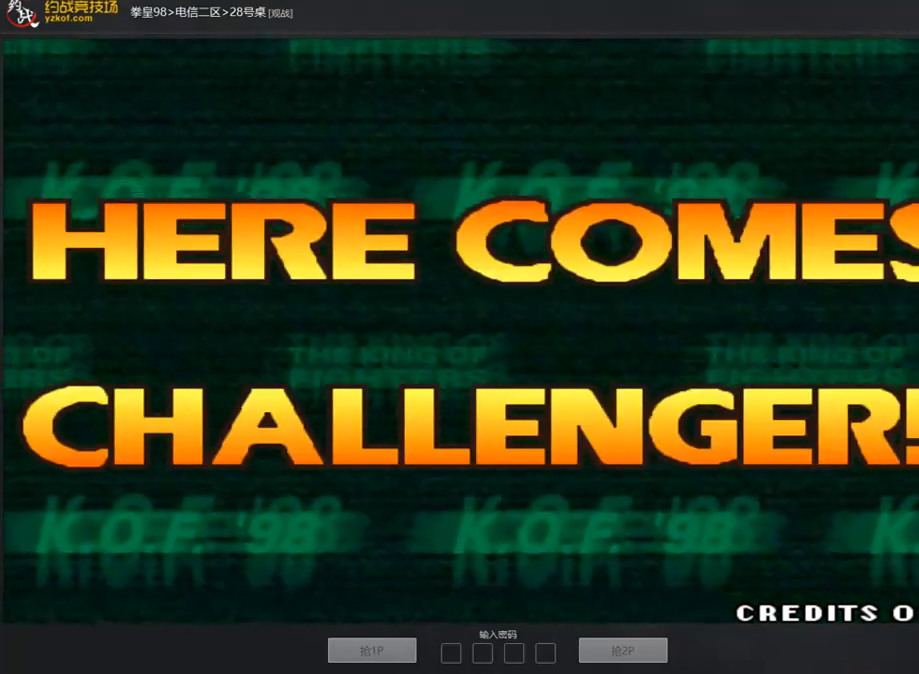
{"buttons": [], "left_stick": "center", "events": [[101, "A", "up"], [202, "A", "down"], [287, "A", "up"], [387, "A", "down"], [488, "A", "up"]]}
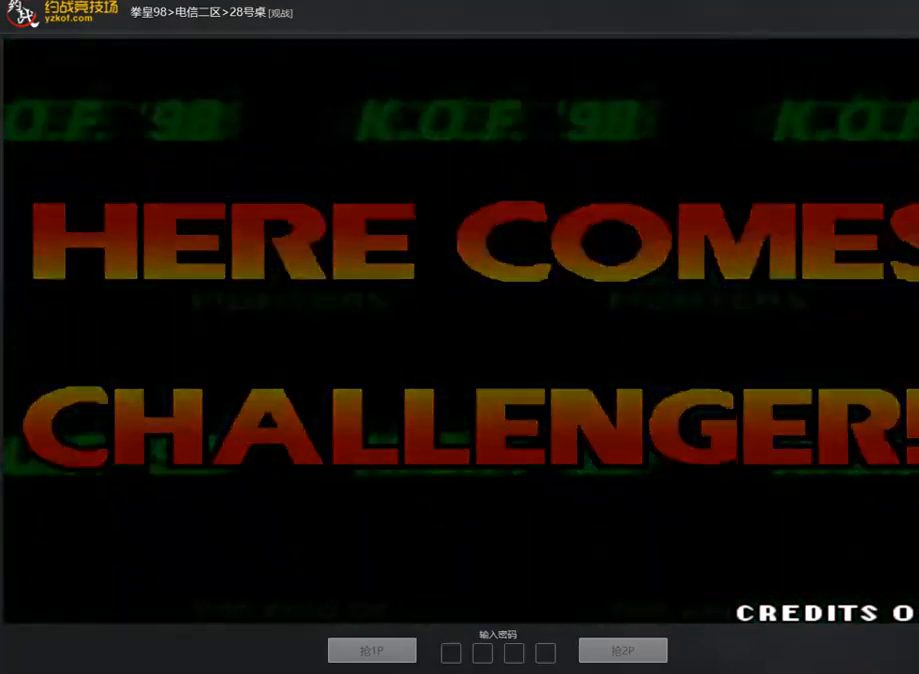
{"buttons": ["A"], "left_stick": "center", "events": [[84, "A", "down"], [169, "A", "up"], [286, "A", "down"], [387, "A", "up"], [488, "A", "down"]]}
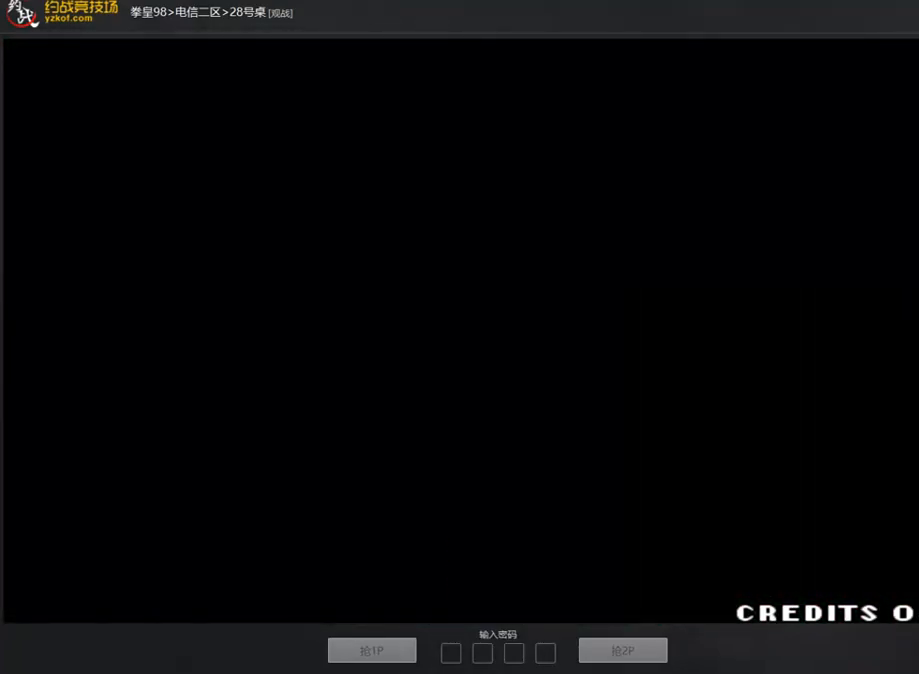
{"buttons": [], "left_stick": "center", "events": [[84, "A", "up"]]}